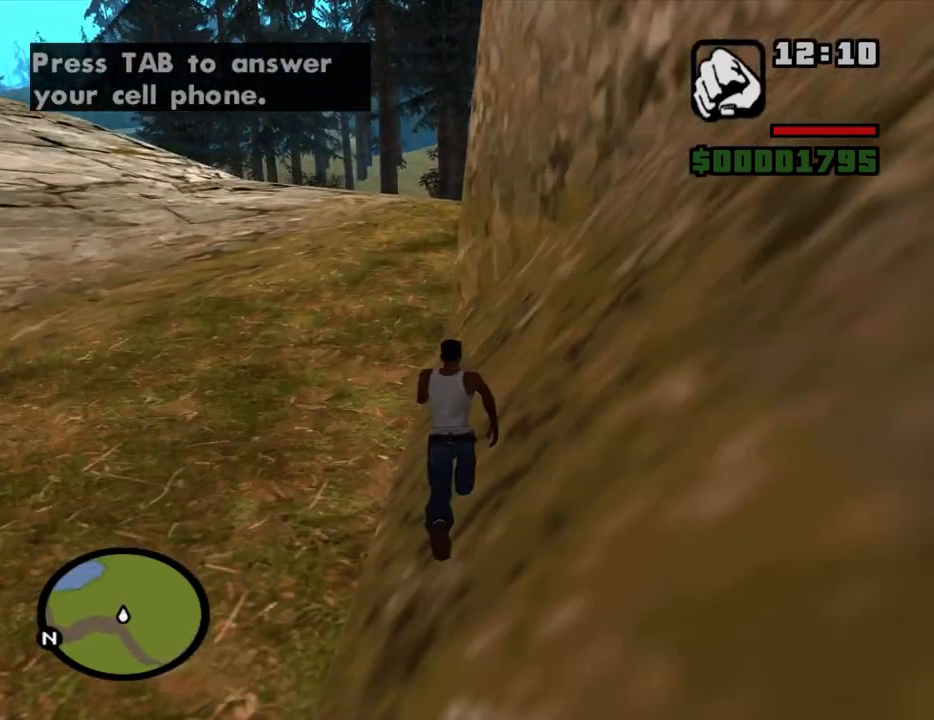
Gameplay with keyboard and mouse; each line is a JSON object with the keys and mouse buttons held at the frame after it. "events" lists presses ("down") and releases ("up") of "1", "2", "3", "4", "5", "6", "8", "a", "alt", "c", "ctrl", "d", "down", "e", "escape", "f", "f1", "f2", "f3", "g", "h", "left", "num2", "q", "r", "right", "s", "shift", "space", "t", "tab", "up", "v", "w", "x", "z", "mouse_left", "mouse_middle", "mouse_right", "mouse_wheel_up" and "mouse_wheel_down" between this image and that frame as [ms after this image, input, new state], when the widget could be followed in between. "mouse_left", "mouse_middle", "mouse_right", "mouse_wheel_up", "mouse_wheel_down" = the "left", "middle", "right", "wheel_up", "wheel_down" buttons of the "mouse" list. No other keys are recorded. Mouse movement is not recorded.
{"keys": ["w"], "mouse": [], "events": []}
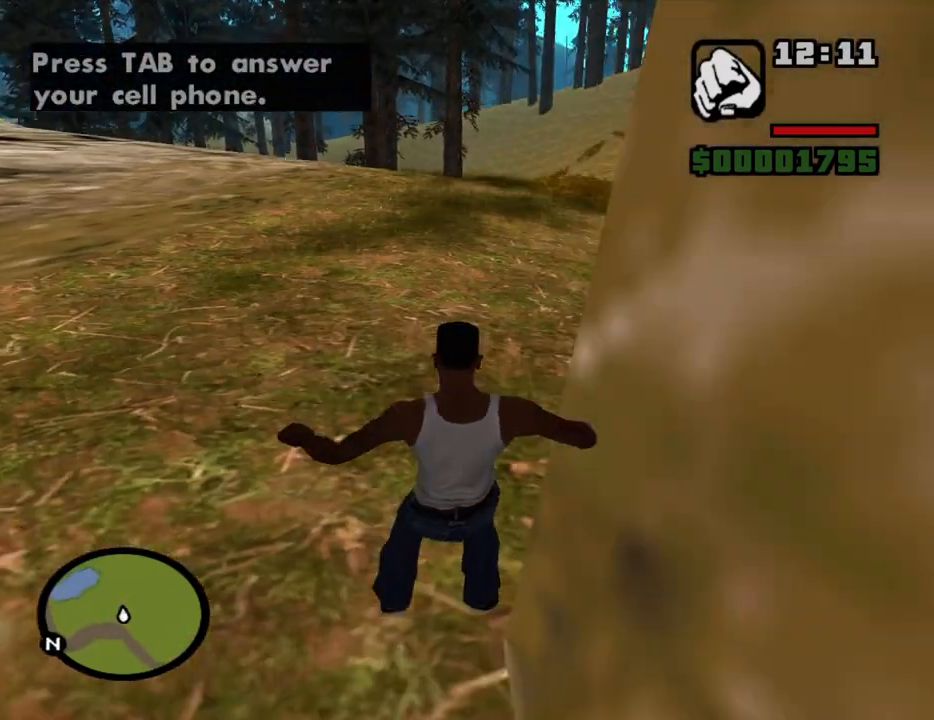
{"keys": ["w"], "mouse": [], "events": [[83, "space", "down"], [133, "space", "up"], [233, "space", "down"], [283, "space", "up"], [366, "space", "down"], [416, "space", "up"]]}
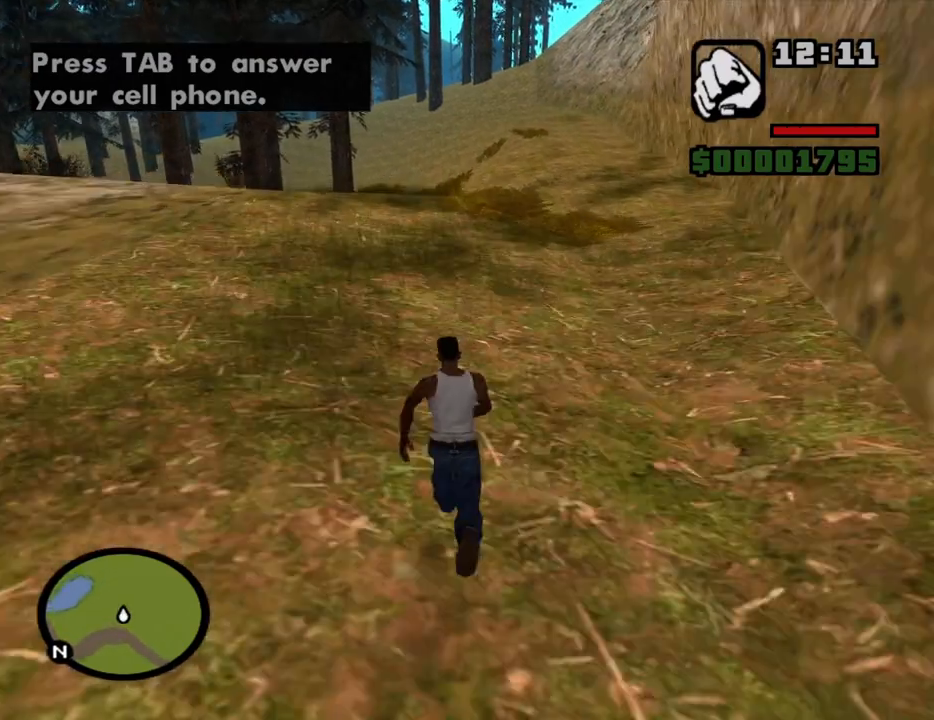
{"keys": ["4", "w"], "mouse": [], "events": [[16, "space", "down"], [100, "space", "up"], [150, "space", "down"], [250, "space", "up"], [333, "4", "down"], [433, "4", "up"], [483, "4", "down"]]}
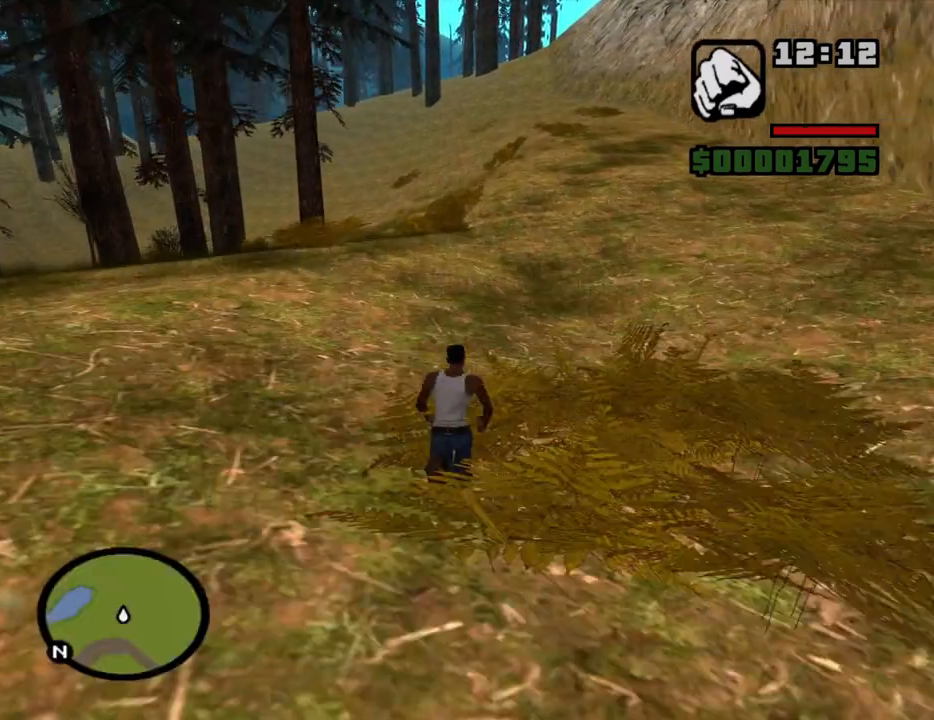
{"keys": ["f", "w"], "mouse": [], "events": [[83, "4", "up"], [166, "4", "down"], [266, "4", "up"], [316, "4", "down"], [400, "4", "up"], [450, "f", "down"]]}
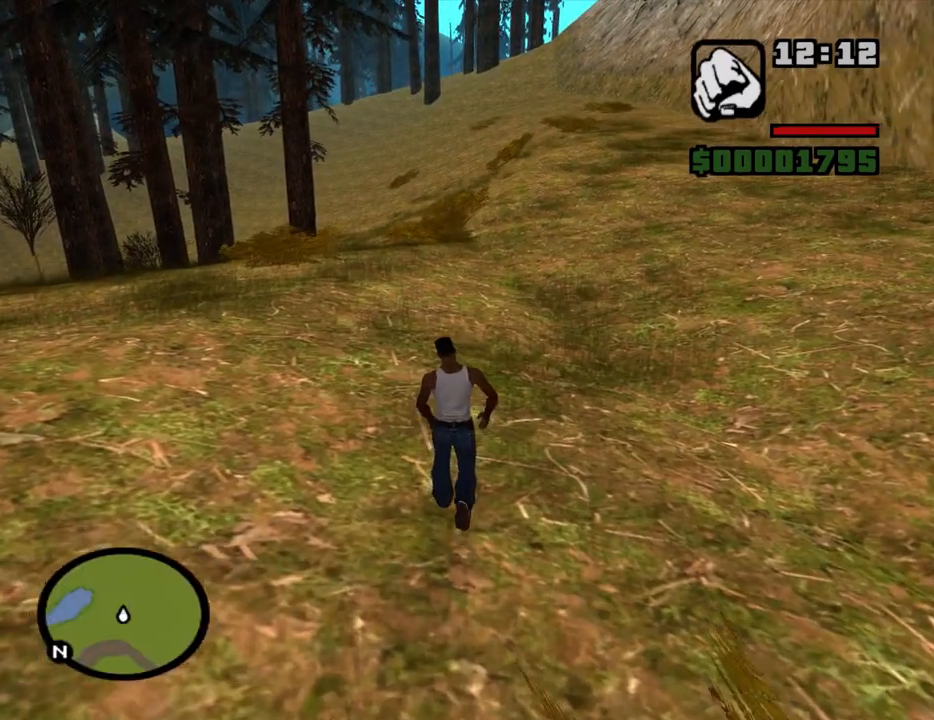
{"keys": ["f", "w"], "mouse": [], "events": []}
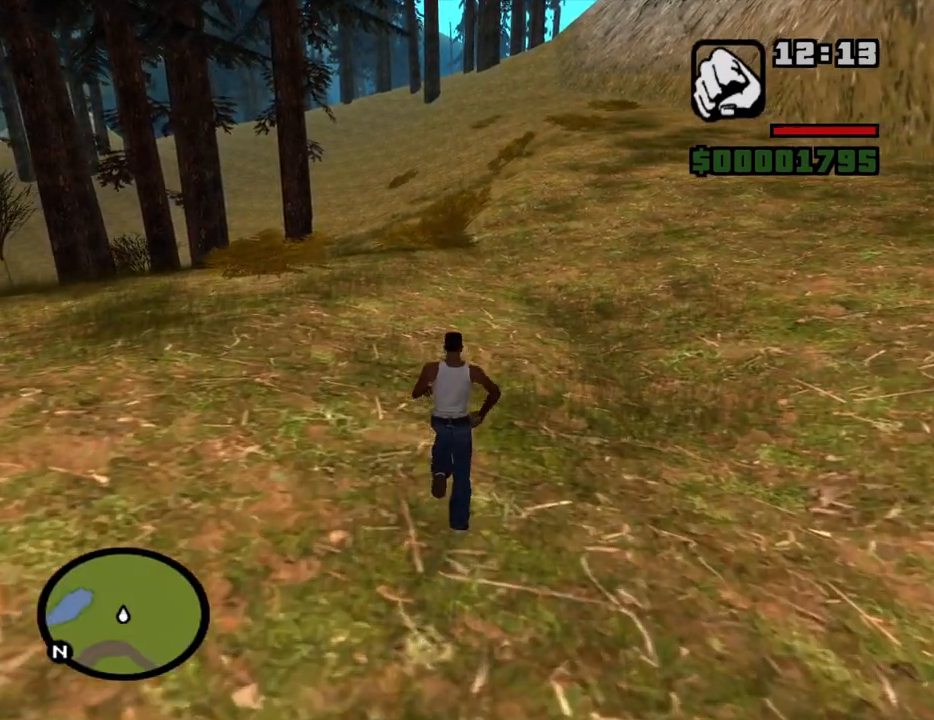
{"keys": ["f", "w"], "mouse": [], "events": []}
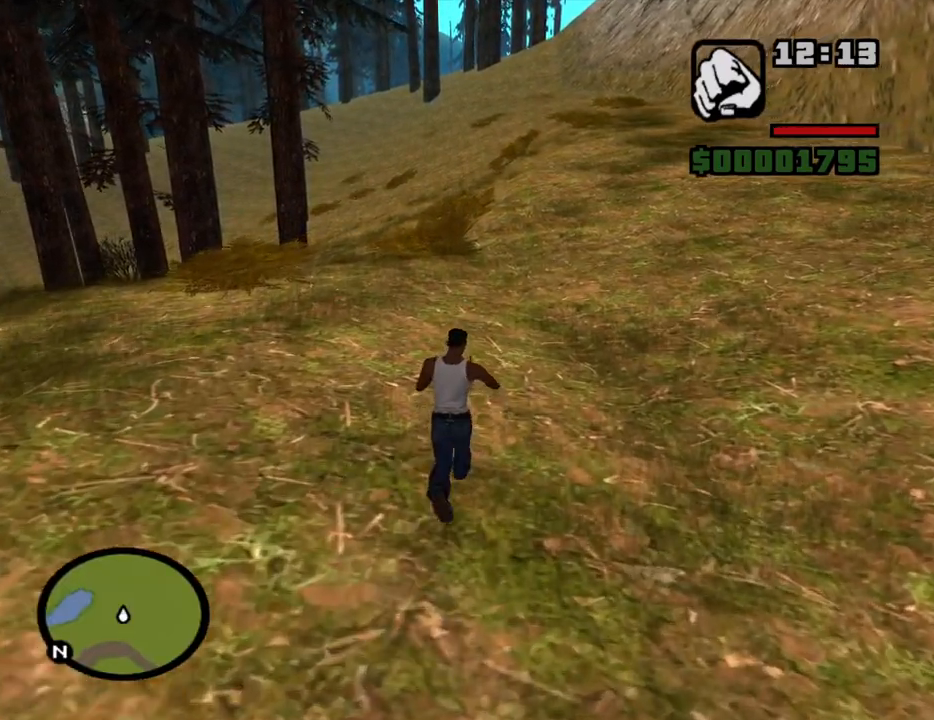
{"keys": ["f", "w"], "mouse": [], "events": []}
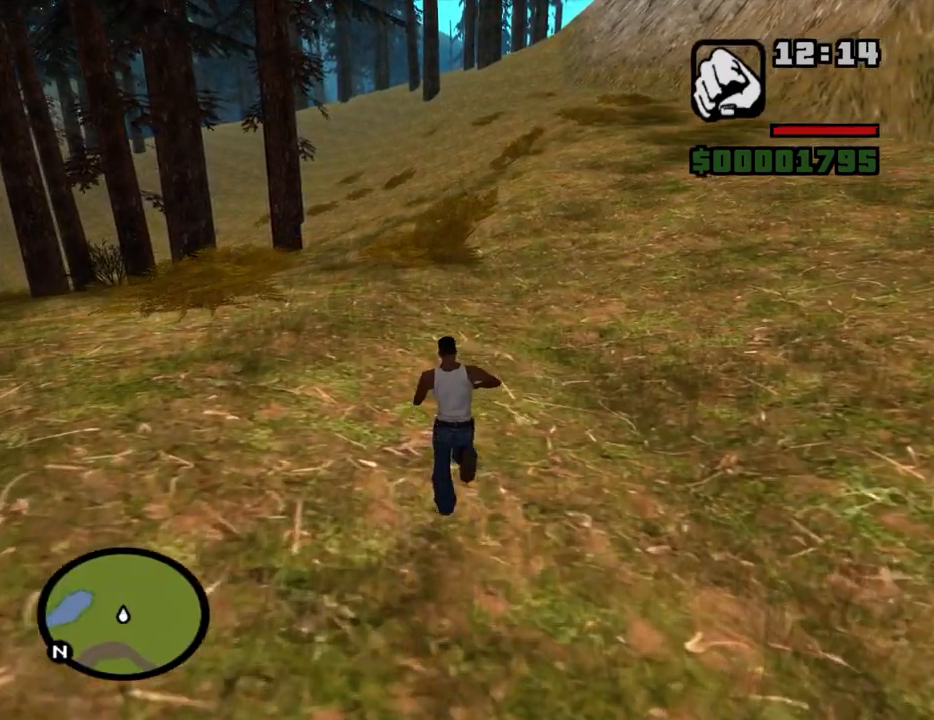
{"keys": ["f", "w"], "mouse": [], "events": []}
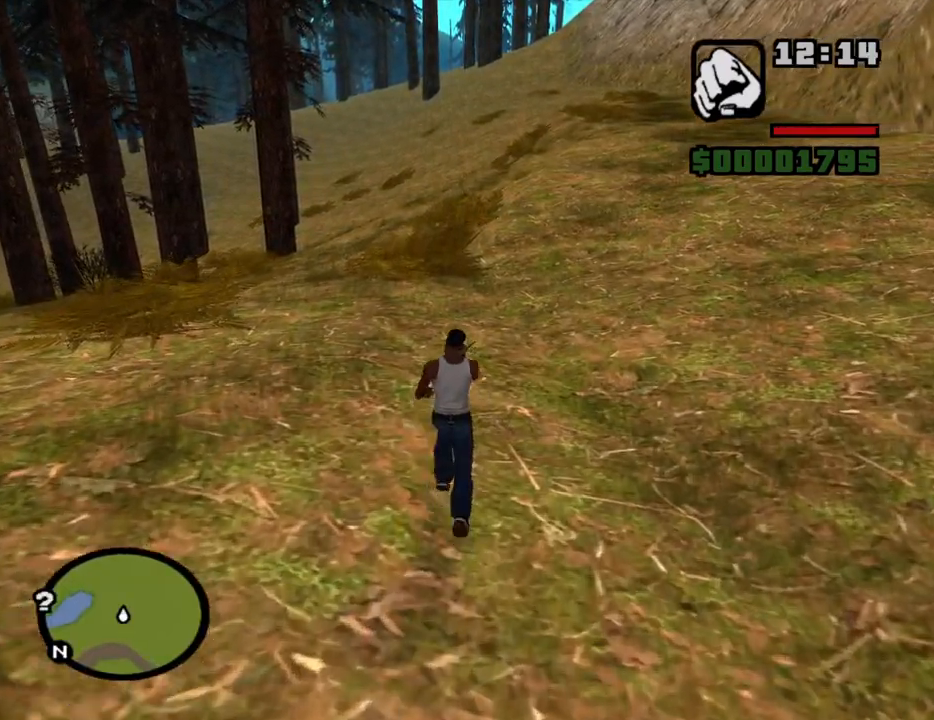
{"keys": ["f", "w"], "mouse": [], "events": []}
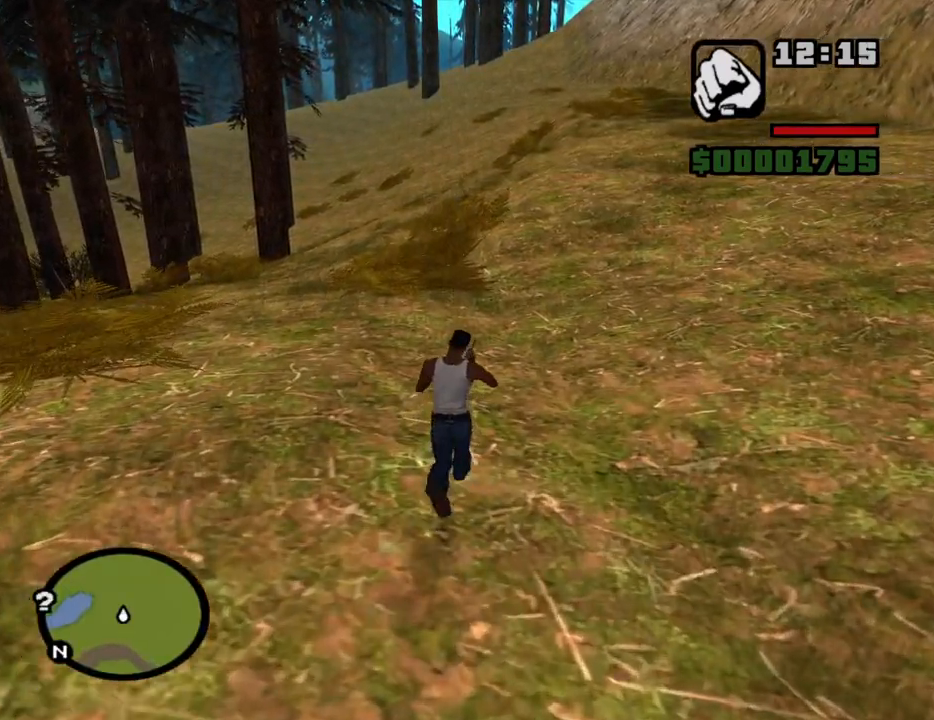
{"keys": ["space", "w"], "mouse": [], "events": [[316, "f", "up"], [450, "space", "down"]]}
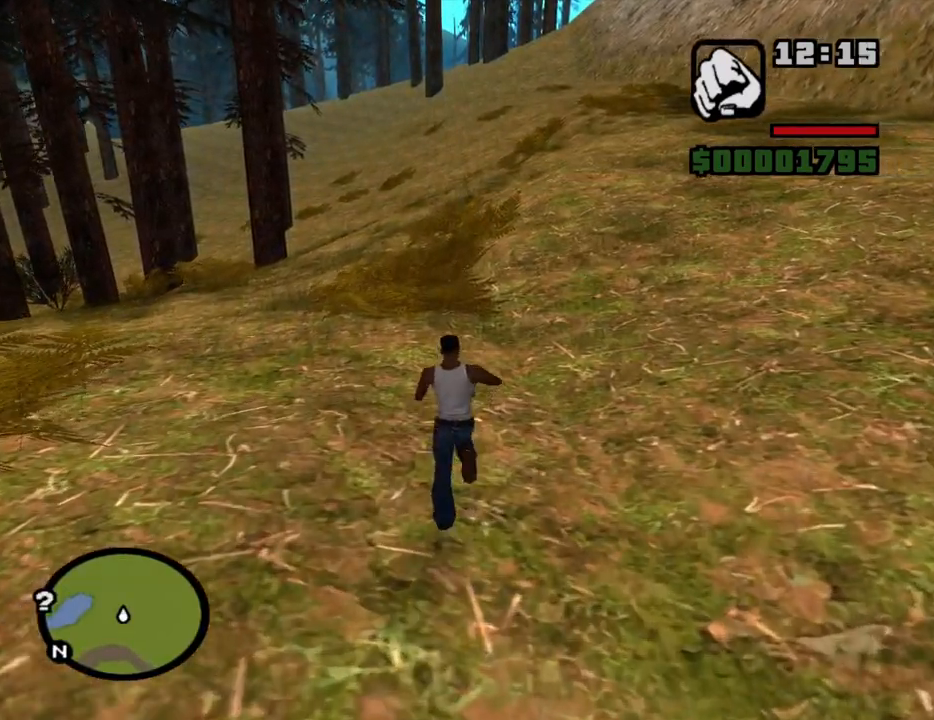
{"keys": ["w"], "mouse": [], "events": [[50, "space", "up"], [83, "space", "down"], [183, "space", "up"], [283, "space", "down"], [316, "space", "up"], [416, "space", "down"], [466, "space", "up"]]}
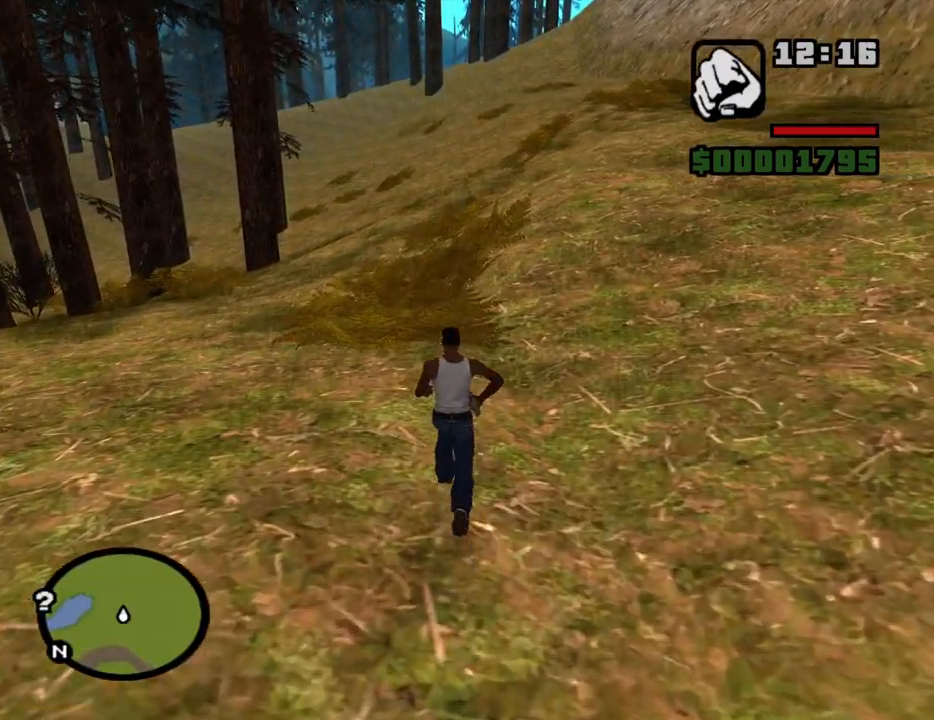
{"keys": ["w"], "mouse": [], "events": [[66, "space", "down"], [100, "space", "up"], [200, "space", "down"], [300, "space", "up"], [383, "space", "down"], [433, "space", "up"]]}
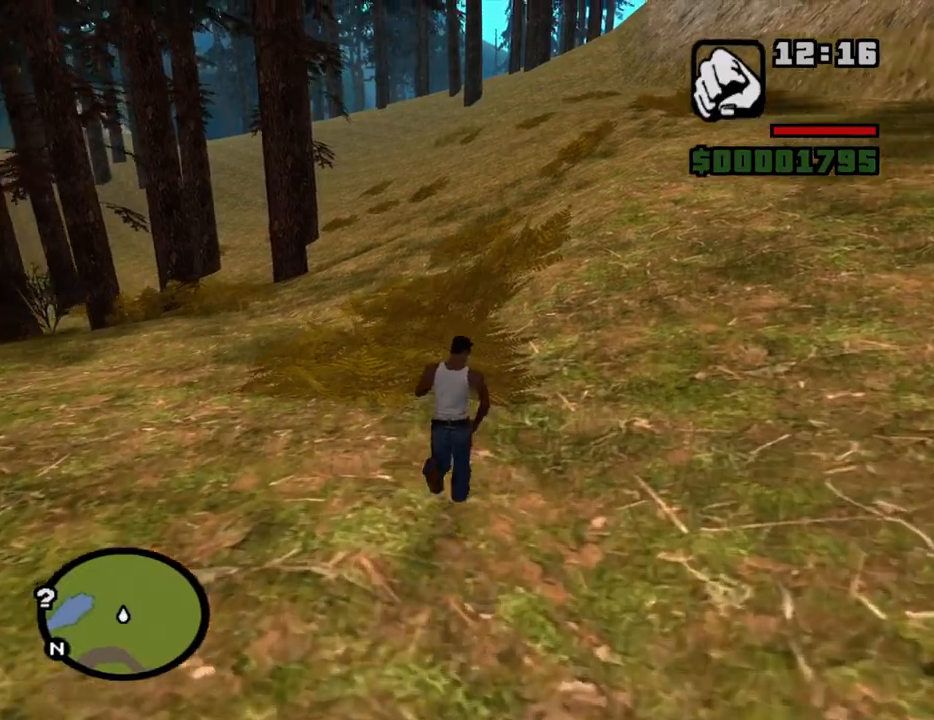
{"keys": ["space", "w"], "mouse": [], "events": [[33, "space", "down"], [116, "space", "up"], [216, "space", "down"], [266, "space", "up"], [350, "space", "down"], [450, "space", "up"], [500, "space", "down"]]}
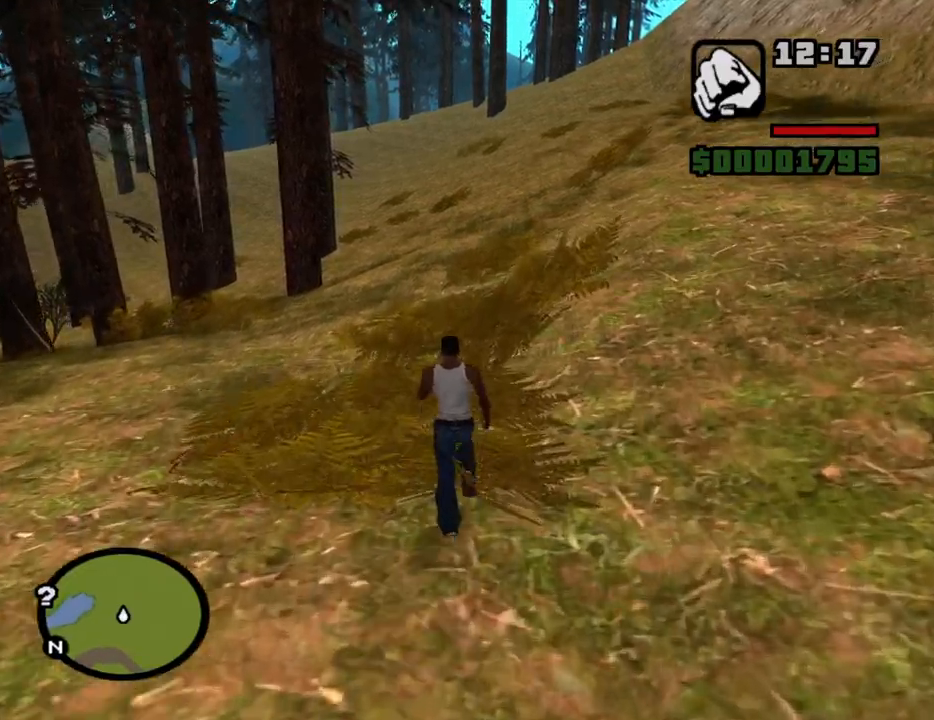
{"keys": ["space", "w"], "mouse": [], "events": [[50, "space", "up"], [133, "space", "down"], [233, "space", "up"], [316, "space", "down"], [366, "space", "up"], [466, "space", "down"]]}
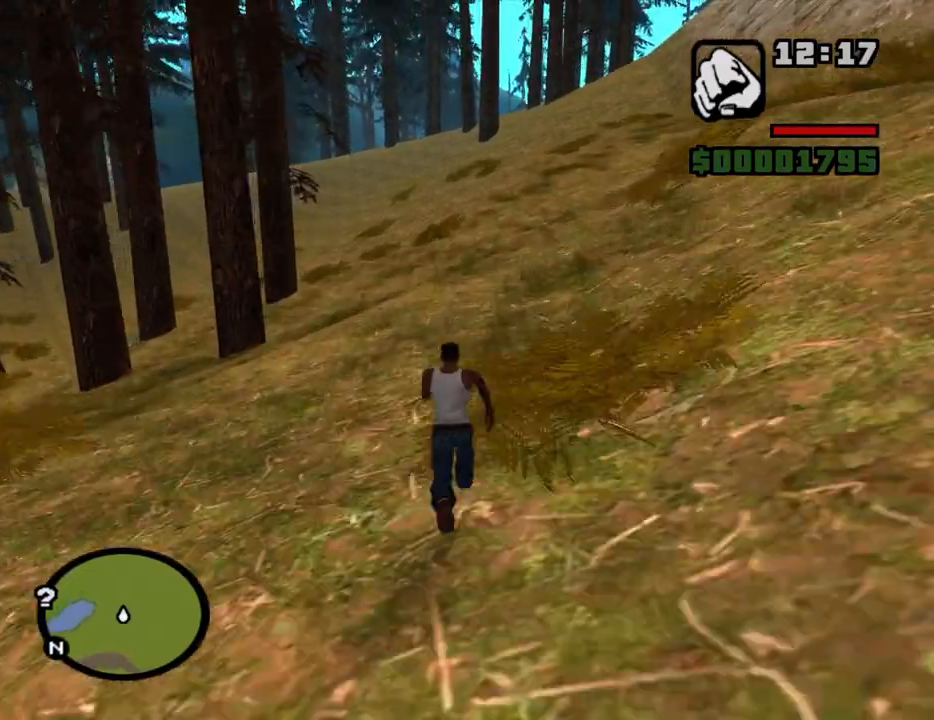
{"keys": ["space", "w"], "mouse": [], "events": [[66, "space", "up"], [150, "space", "down"], [200, "space", "up"], [300, "space", "down"], [383, "space", "up"], [483, "space", "down"]]}
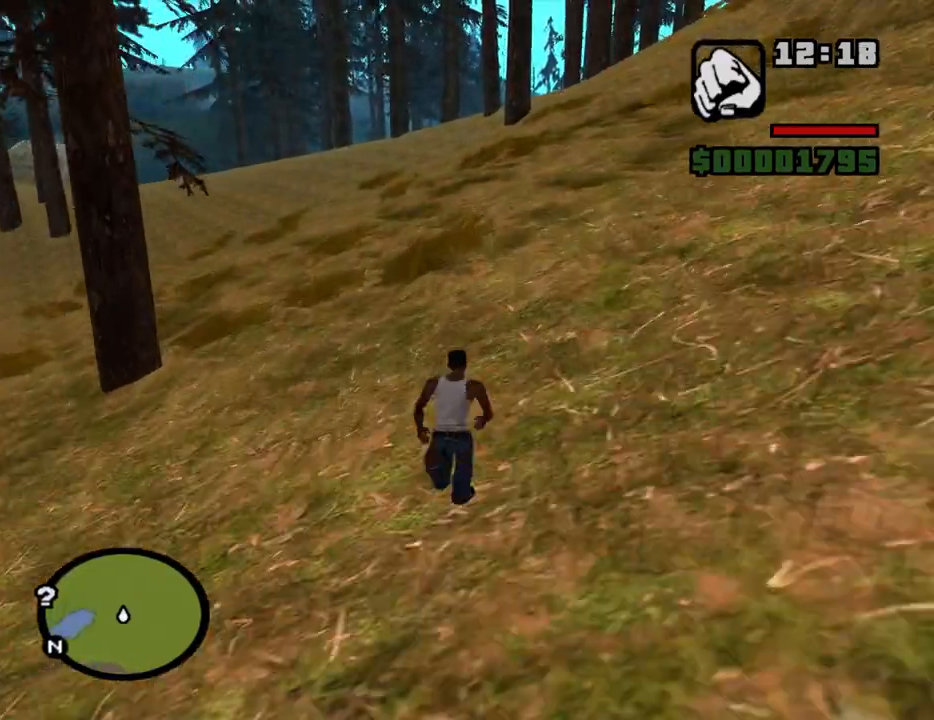
{"keys": ["w"], "mouse": [], "events": [[33, "space", "up"], [116, "space", "down"], [166, "space", "up"], [266, "space", "down"], [316, "space", "up"], [400, "space", "down"], [500, "space", "up"]]}
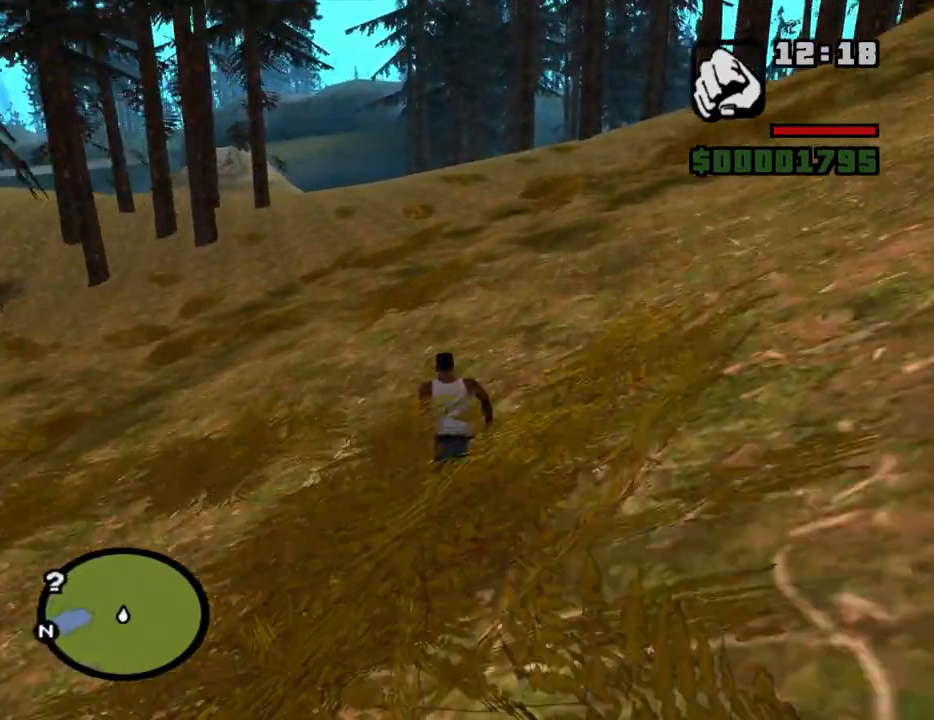
{"keys": ["space", "w"], "mouse": [], "events": [[50, "space", "down"], [133, "space", "up"], [183, "space", "down"], [233, "space", "up"], [366, "space", "down"], [416, "space", "up"], [466, "space", "down"]]}
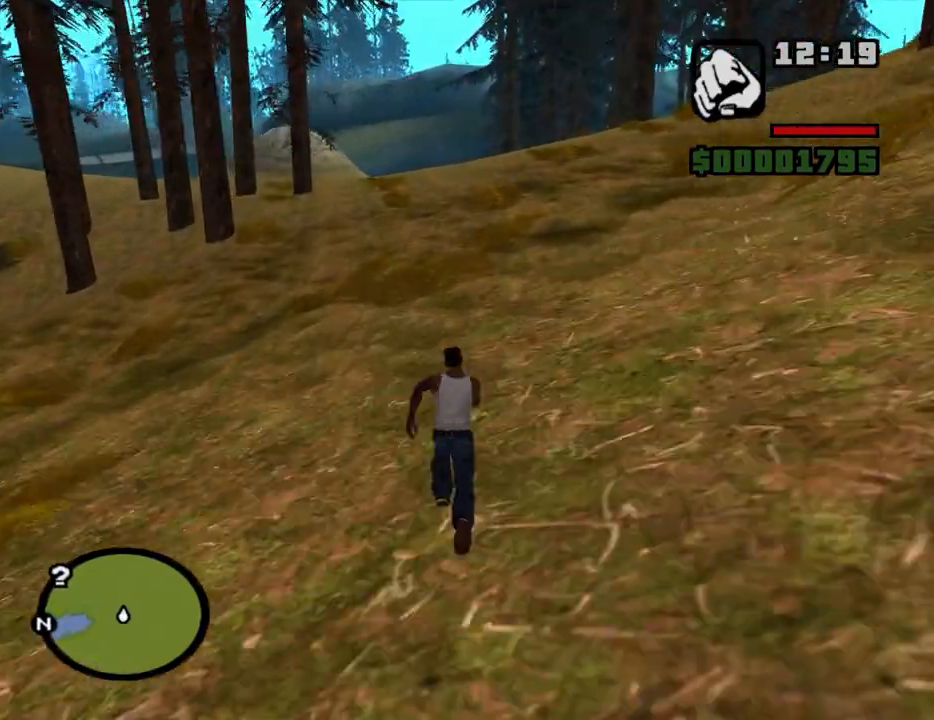
{"keys": ["w"], "mouse": [], "events": [[66, "space", "up"], [150, "space", "down"], [200, "space", "up"], [300, "space", "down"], [333, "space", "up"], [433, "space", "down"], [483, "space", "up"]]}
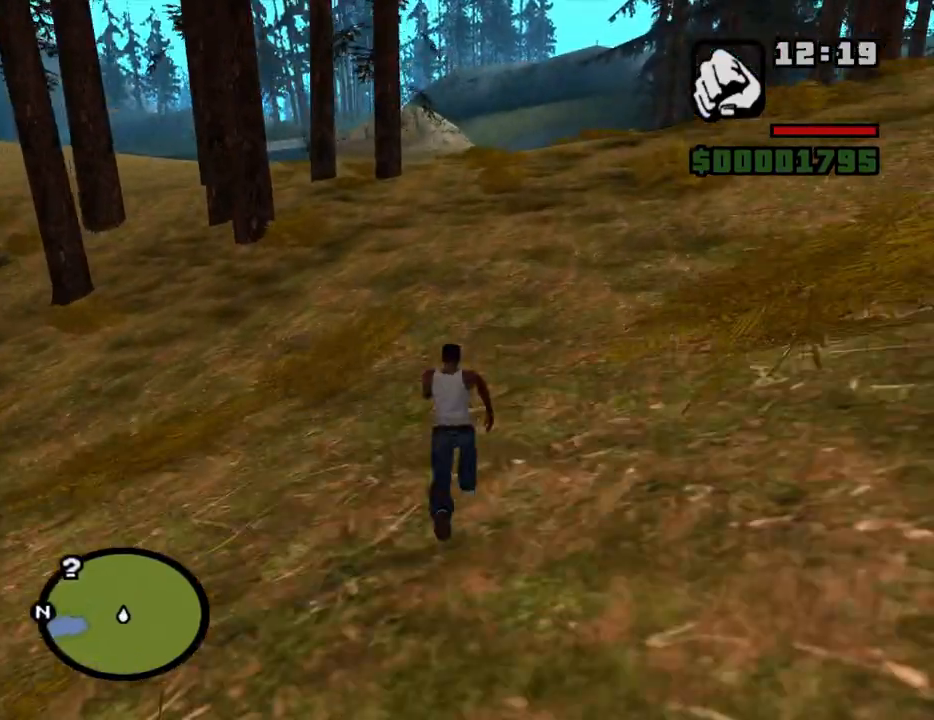
{"keys": ["w"], "mouse": [], "events": [[66, "space", "down"], [116, "space", "up"], [216, "space", "down"], [266, "space", "up"], [350, "space", "down"], [450, "space", "up"]]}
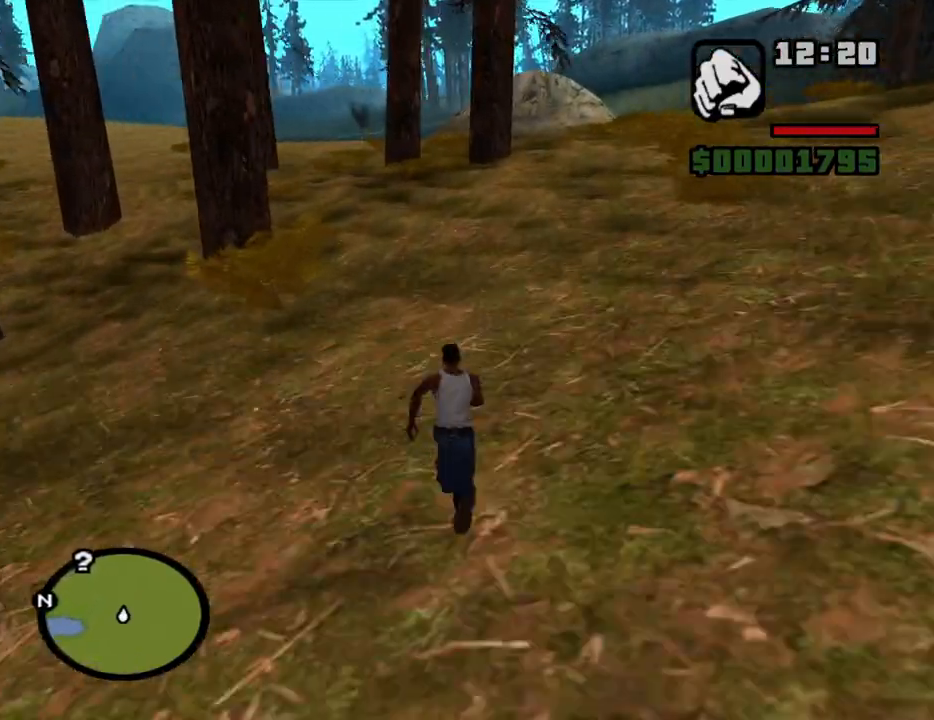
{"keys": ["w"], "mouse": [], "events": [[50, "space", "down"], [83, "space", "up"], [183, "space", "down"], [233, "space", "up"], [366, "space", "down"], [416, "space", "up"]]}
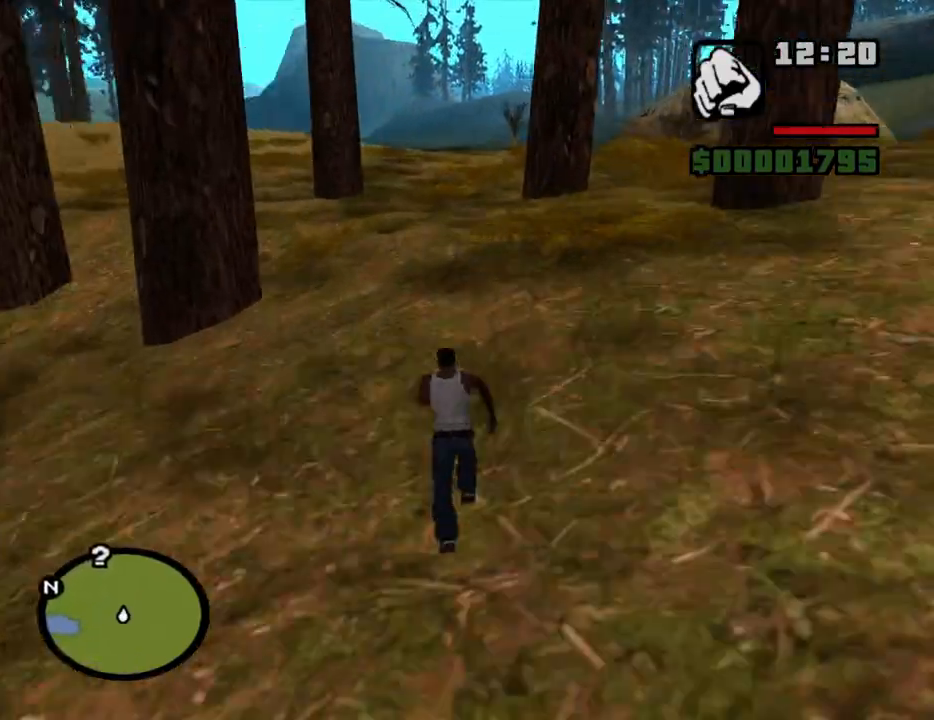
{"keys": ["space", "w"], "mouse": [], "events": [[16, "space", "down"], [66, "space", "up"], [150, "space", "down"], [250, "space", "up"], [333, "space", "down"], [383, "space", "up"], [483, "space", "down"]]}
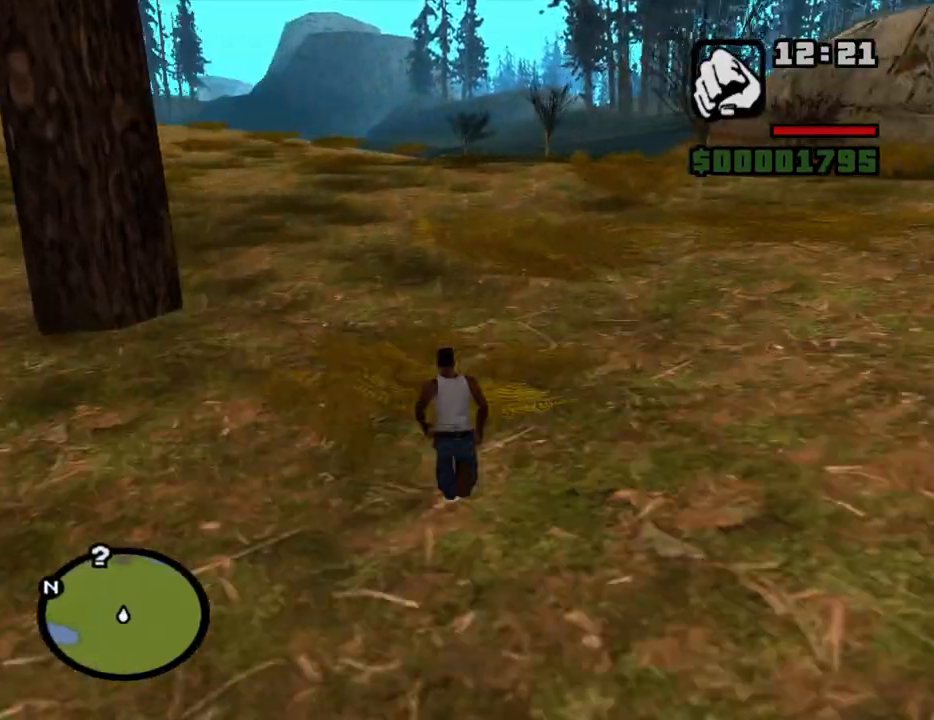
{"keys": ["space", "w"], "mouse": [], "events": [[83, "space", "up"], [166, "space", "down"], [216, "space", "up"], [316, "space", "down"], [400, "space", "up"], [500, "space", "down"]]}
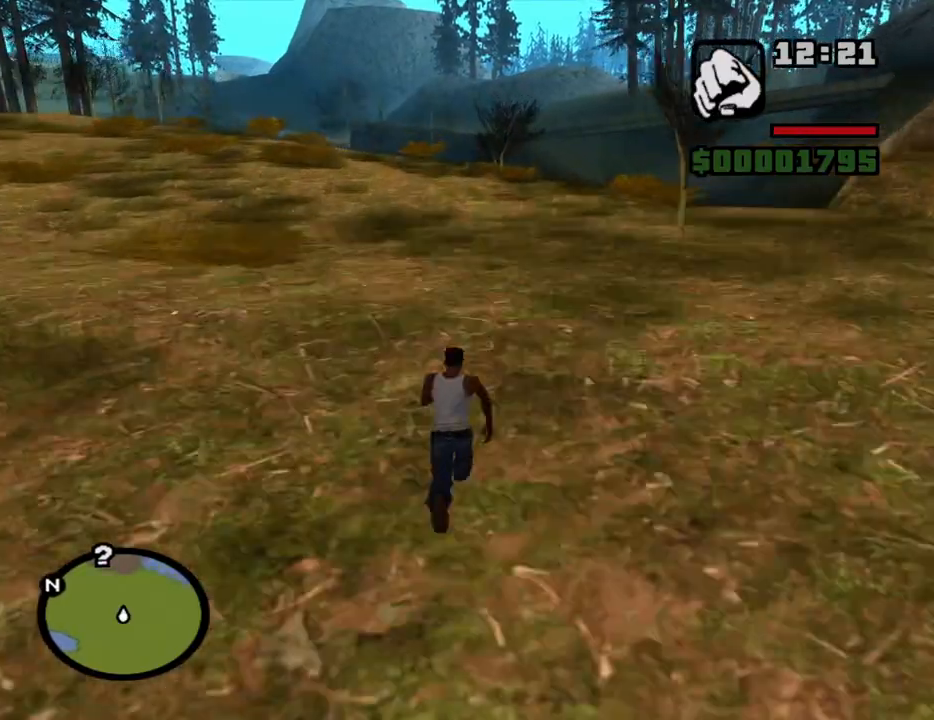
{"keys": ["space", "w"], "mouse": [], "events": [[50, "space", "up"], [183, "space", "down"], [233, "space", "up"], [333, "space", "down"], [366, "space", "up"], [466, "space", "down"]]}
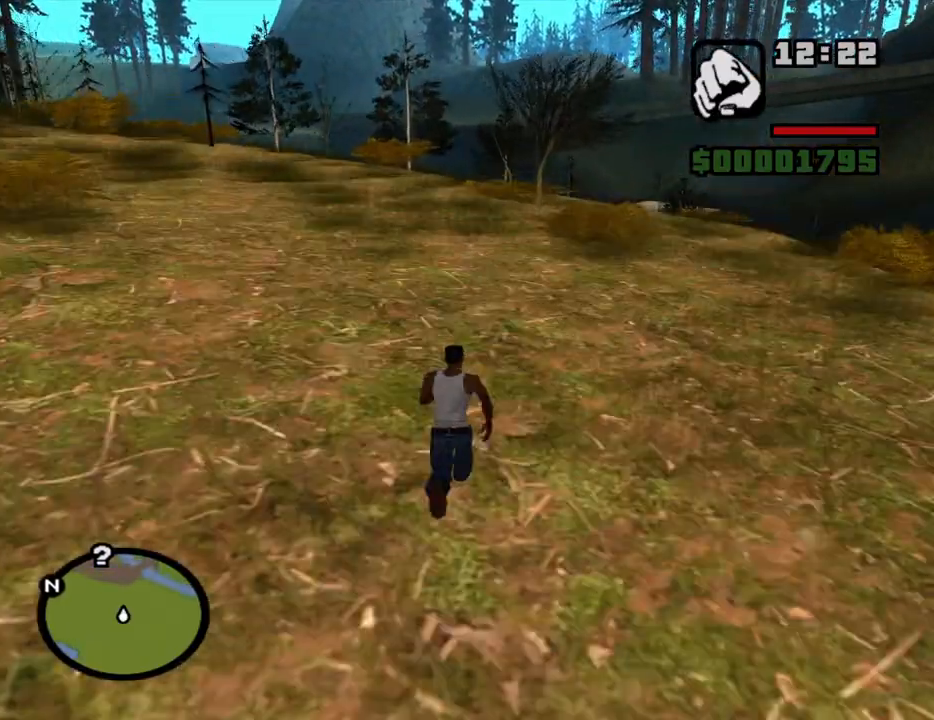
{"keys": ["space", "w"], "mouse": [], "events": [[66, "space", "up"], [150, "space", "down"], [200, "space", "up"], [300, "space", "down"], [383, "space", "up"], [483, "space", "down"]]}
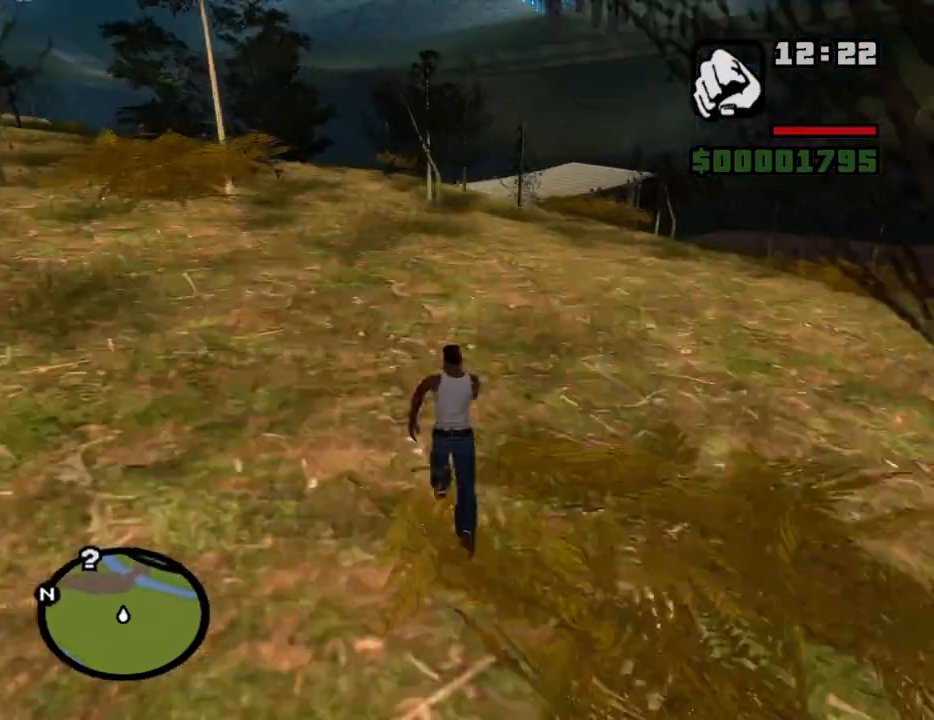
{"keys": ["space", "w"], "mouse": [], "events": [[83, "space", "up"], [116, "space", "down"], [216, "space", "up"], [316, "space", "down"], [400, "space", "up"], [500, "space", "down"]]}
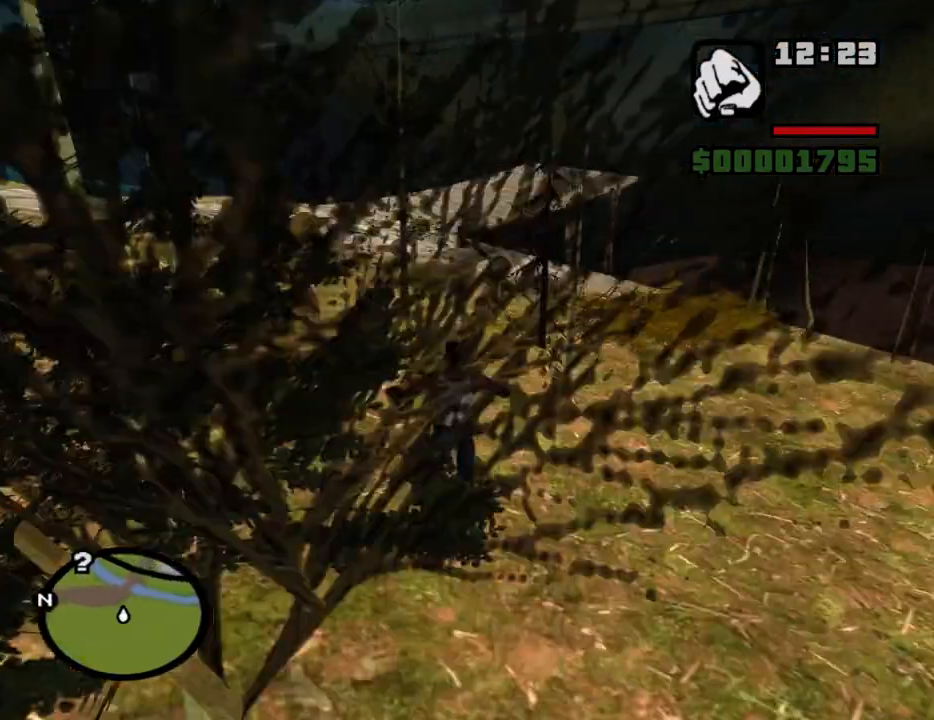
{"keys": ["w"], "mouse": [], "events": [[50, "space", "up"]]}
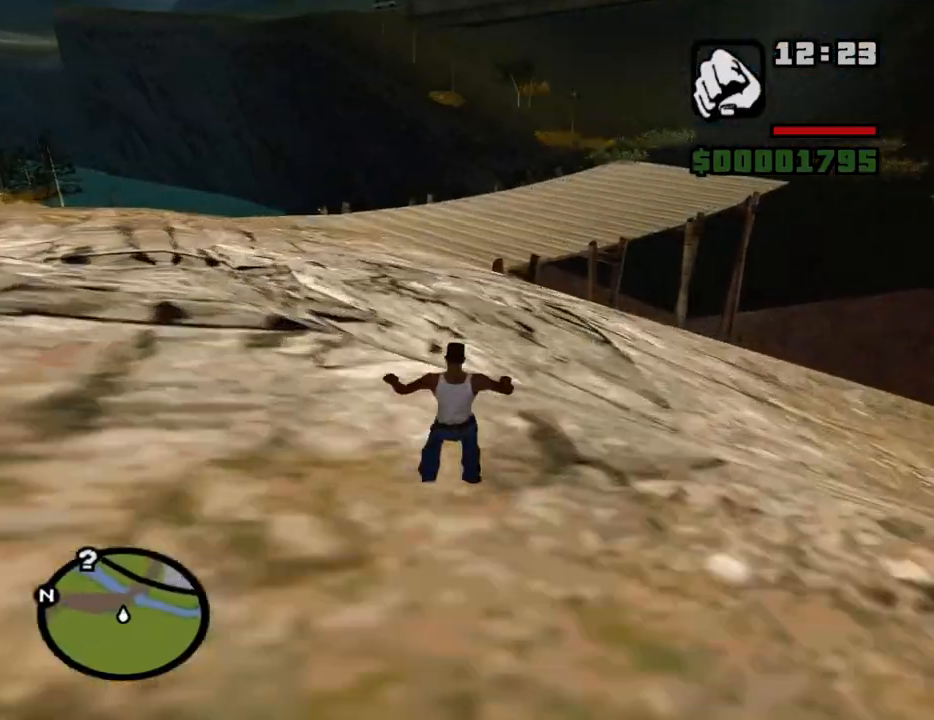
{"keys": ["w"], "mouse": [], "events": []}
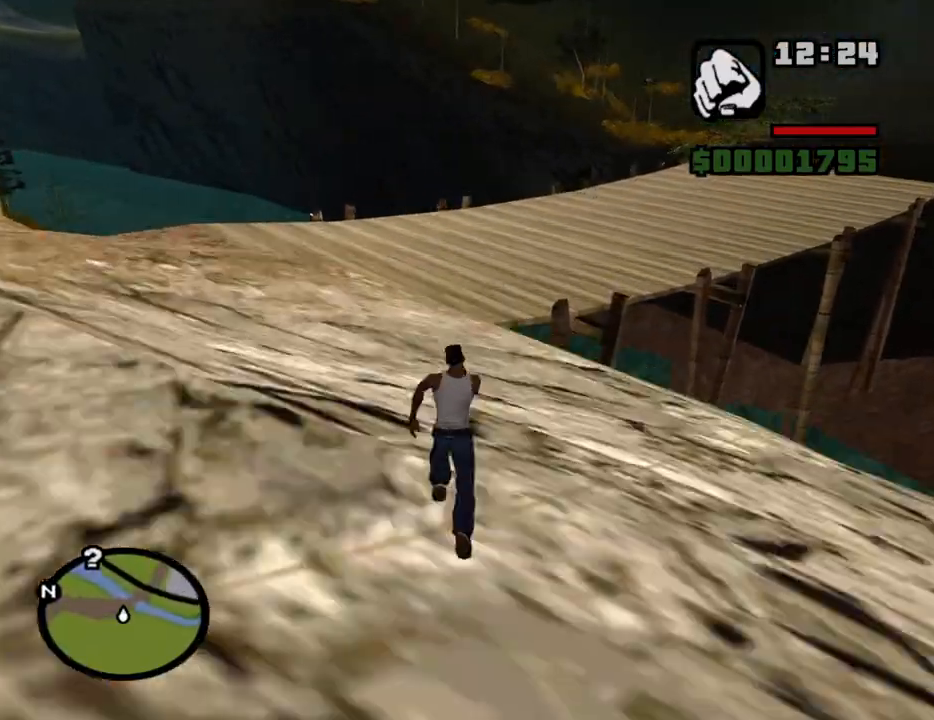
{"keys": ["w"], "mouse": [], "events": []}
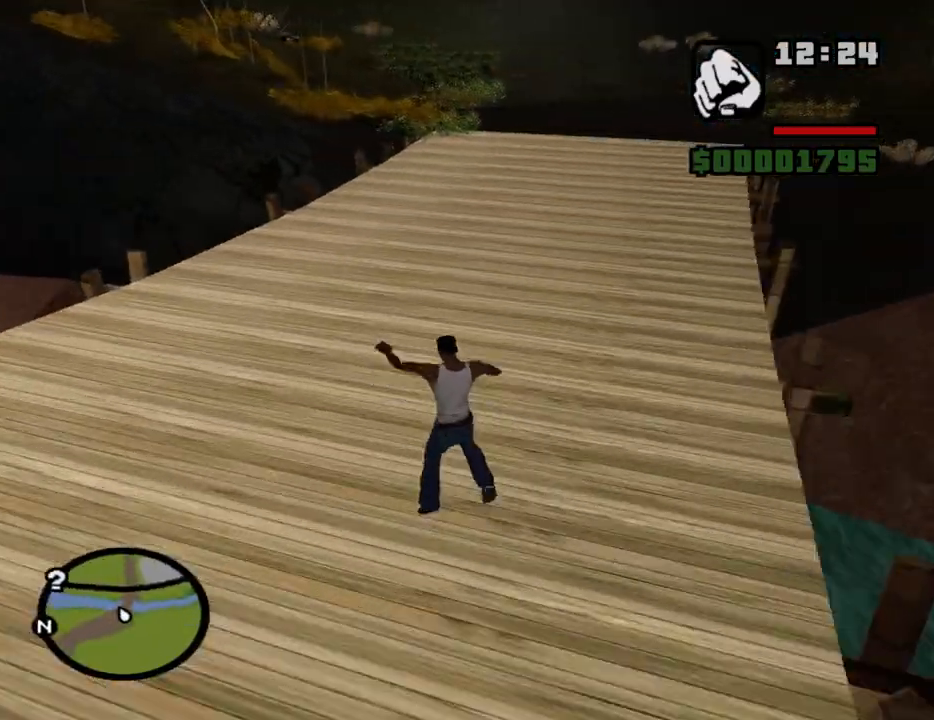
{"keys": ["w"], "mouse": [], "events": []}
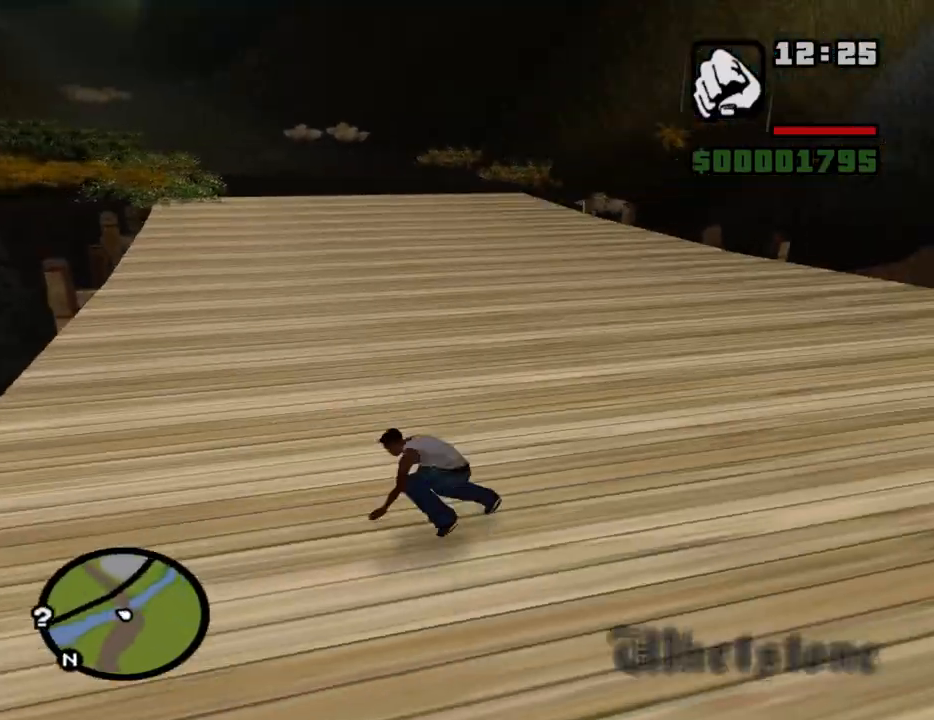
{"keys": ["w"], "mouse": [], "events": []}